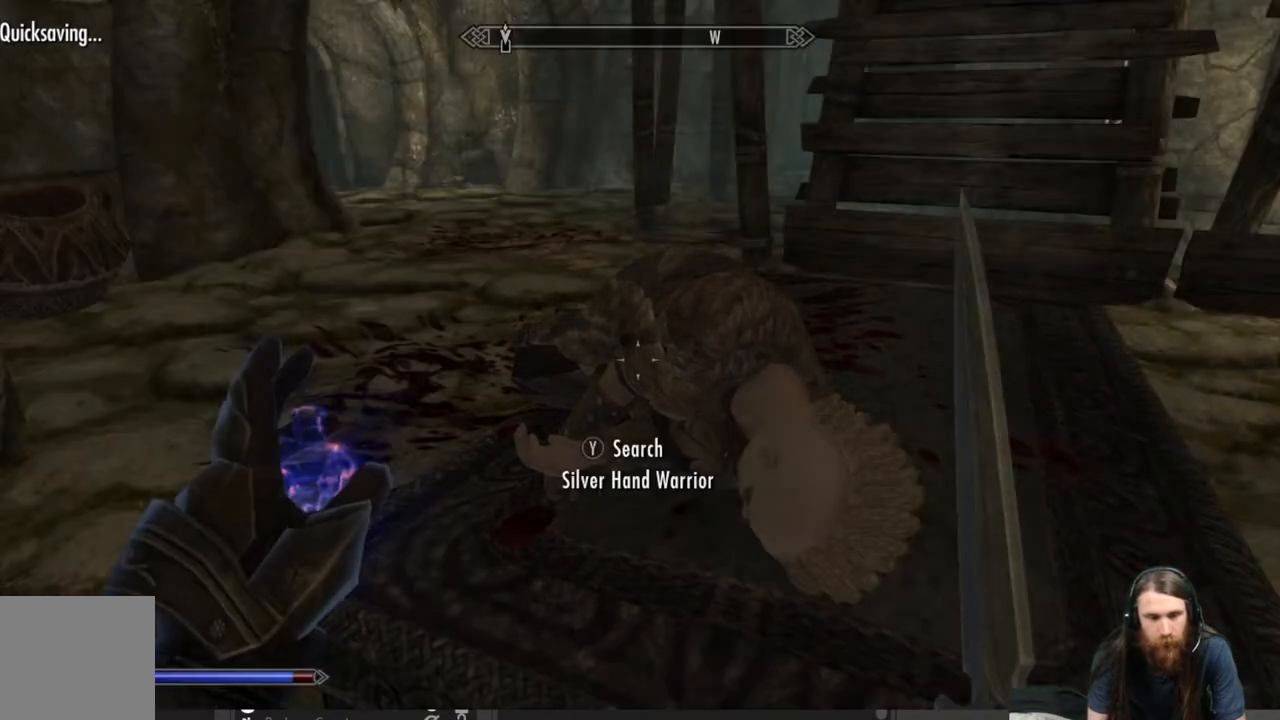
Gameplay with a controller (Xbox layout); each line is a JSON object with the inputs held at the frame after it. "events" lists button and stick changes between this image and that frame as [ms after this image, input, new state], when the widget could be followed in between.
{"buttons": [], "left_stick": "center", "right_stick": "left", "events": [[33, "B", "up"], [150, "right_stick", "left"]]}
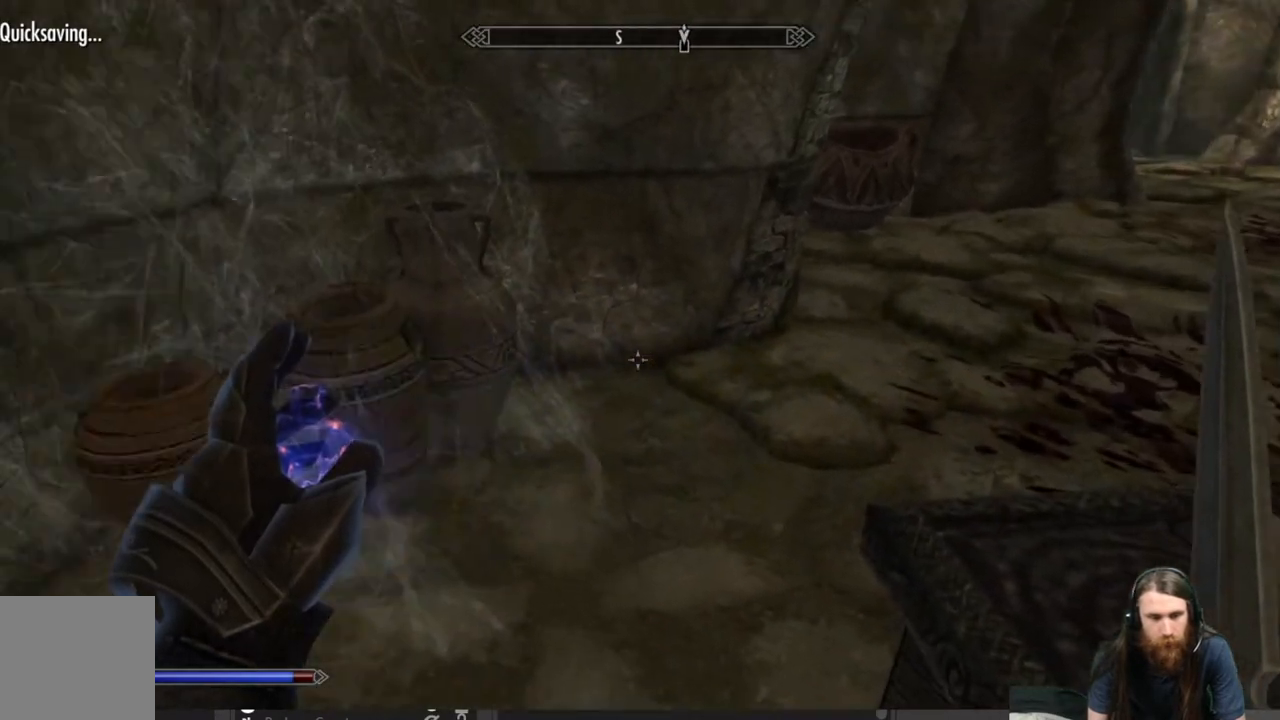
{"buttons": [], "left_stick": "up-left", "right_stick": "center", "events": [[33, "right_stick", "center"], [333, "left_stick", "up"], [467, "left_stick", "up-left"]]}
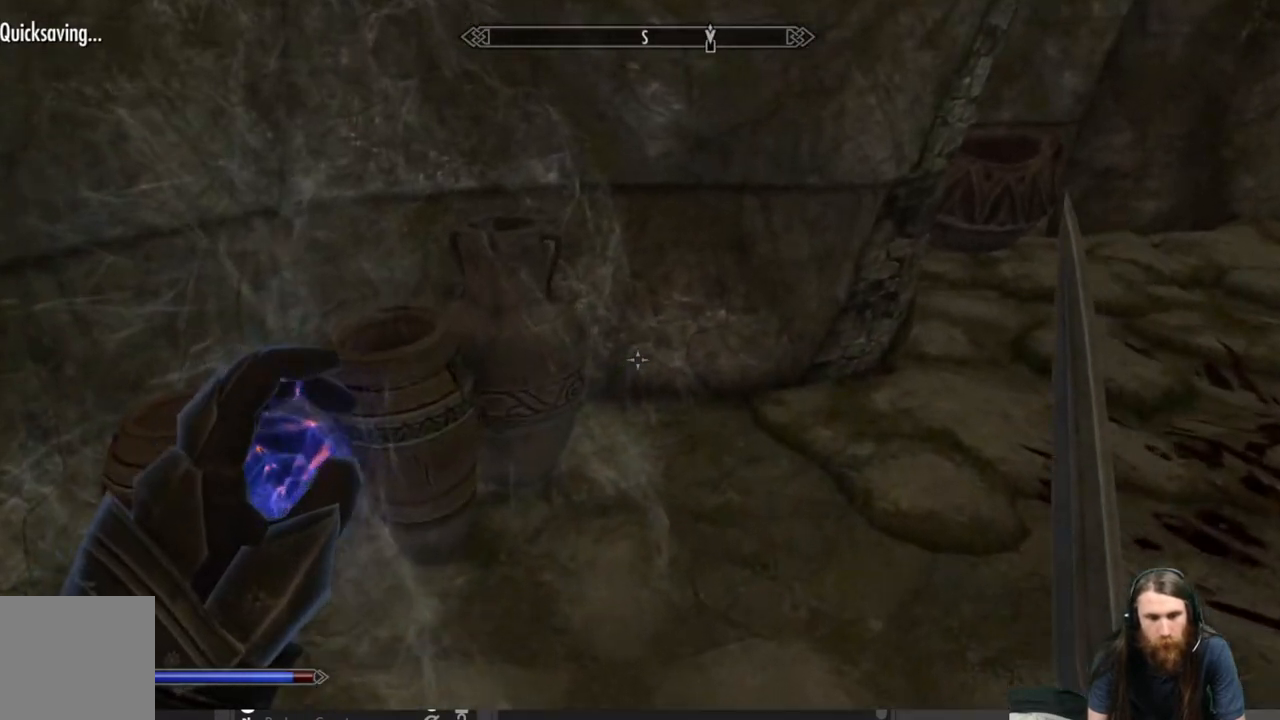
{"buttons": [], "left_stick": "right", "right_stick": "right", "events": [[67, "right_stick", "down-left"], [150, "left_stick", "center"], [217, "right_stick", "center"], [333, "left_stick", "right"], [417, "right_stick", "right"]]}
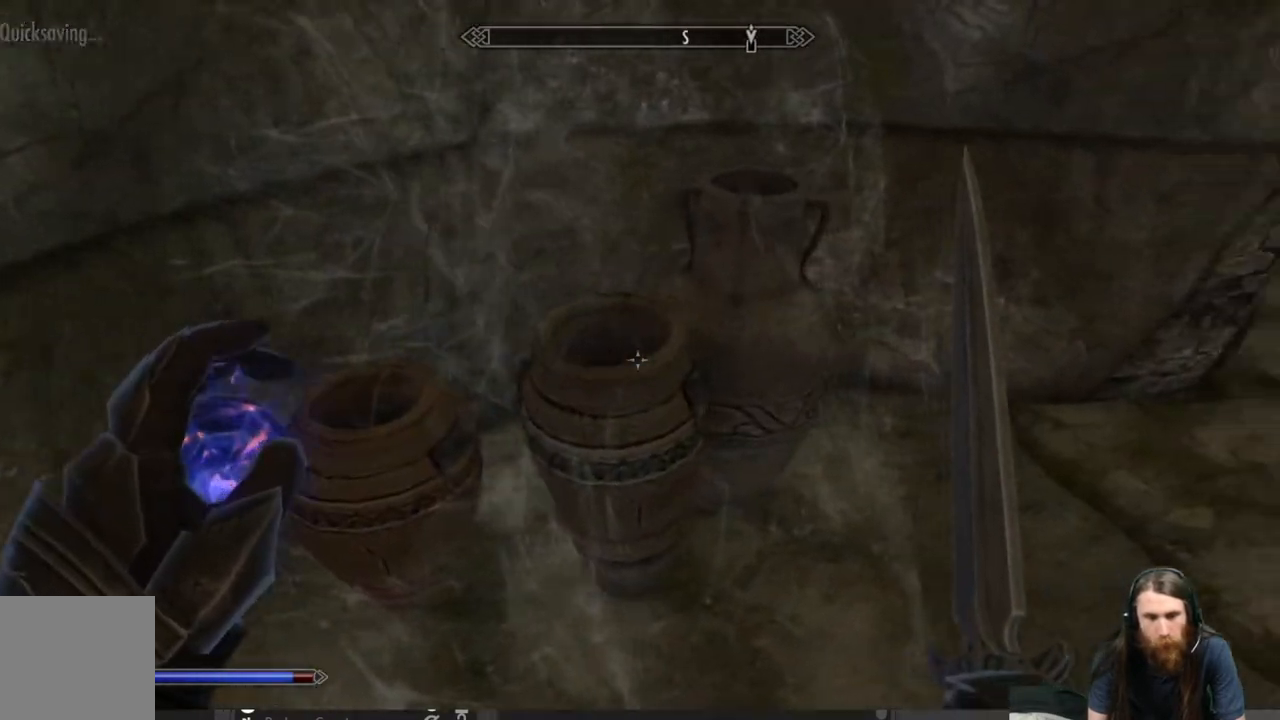
{"buttons": [], "left_stick": "up", "right_stick": "center", "events": [[167, "left_stick", "up-right"], [167, "right_stick", "center"], [350, "right_stick", "up"], [467, "left_stick", "up"], [500, "right_stick", "center"]]}
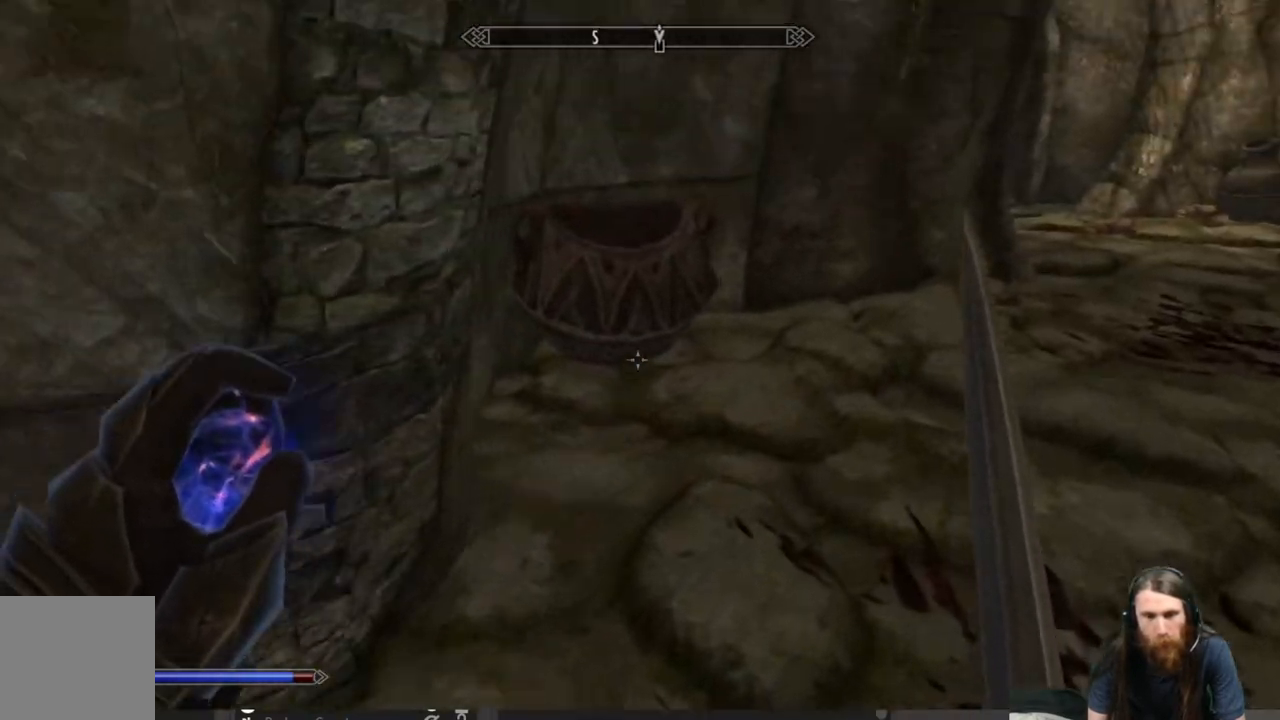
{"buttons": [], "left_stick": "right", "right_stick": "down-left", "events": [[350, "left_stick", "center"], [383, "right_stick", "down-left"], [417, "left_stick", "right"]]}
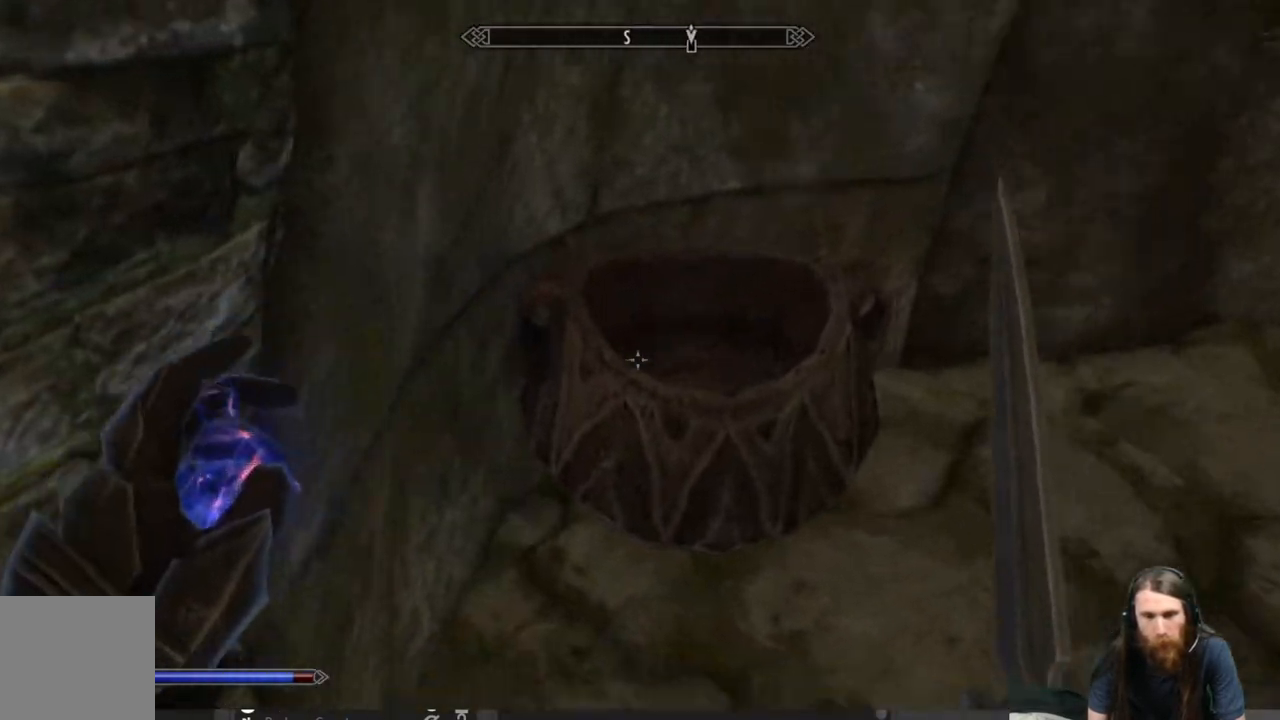
{"buttons": [], "left_stick": "center", "right_stick": "up-right", "events": [[67, "right_stick", "up-right"], [150, "left_stick", "center"]]}
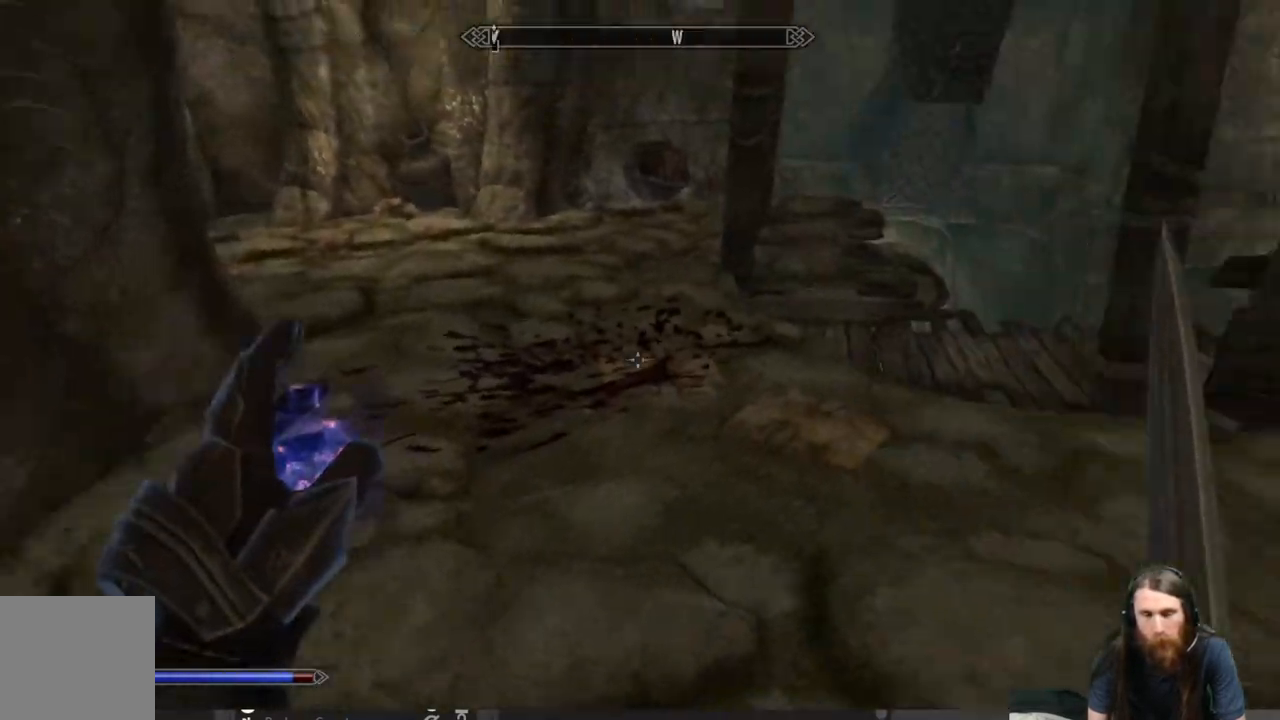
{"buttons": [], "left_stick": "center", "right_stick": "down-left", "events": [[17, "left_stick", "left"], [17, "right_stick", "center"], [83, "right_stick", "down-left"], [183, "left_stick", "down-left"], [367, "left_stick", "center"]]}
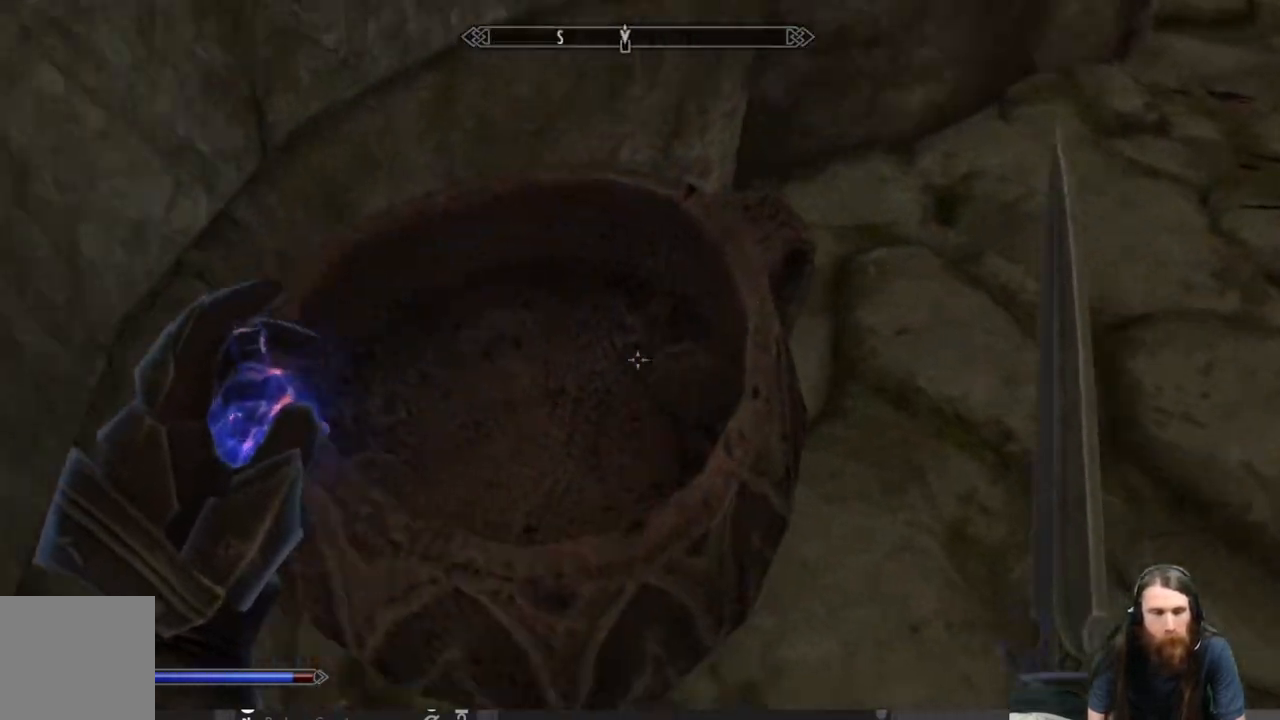
{"buttons": [], "left_stick": "center", "right_stick": "center", "events": [[100, "left_stick", "up"], [117, "right_stick", "center"], [233, "left_stick", "center"]]}
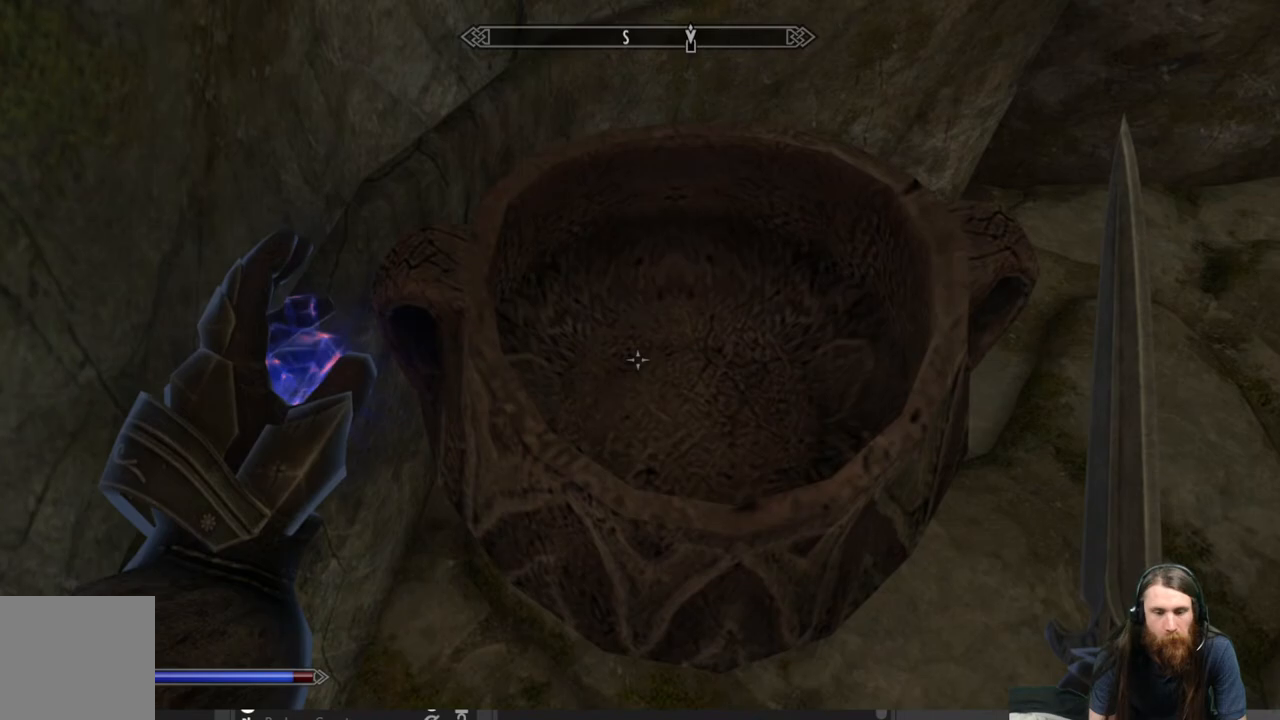
{"buttons": [], "left_stick": "right", "right_stick": "up-right", "events": [[33, "left_stick", "right"], [67, "right_stick", "up-right"]]}
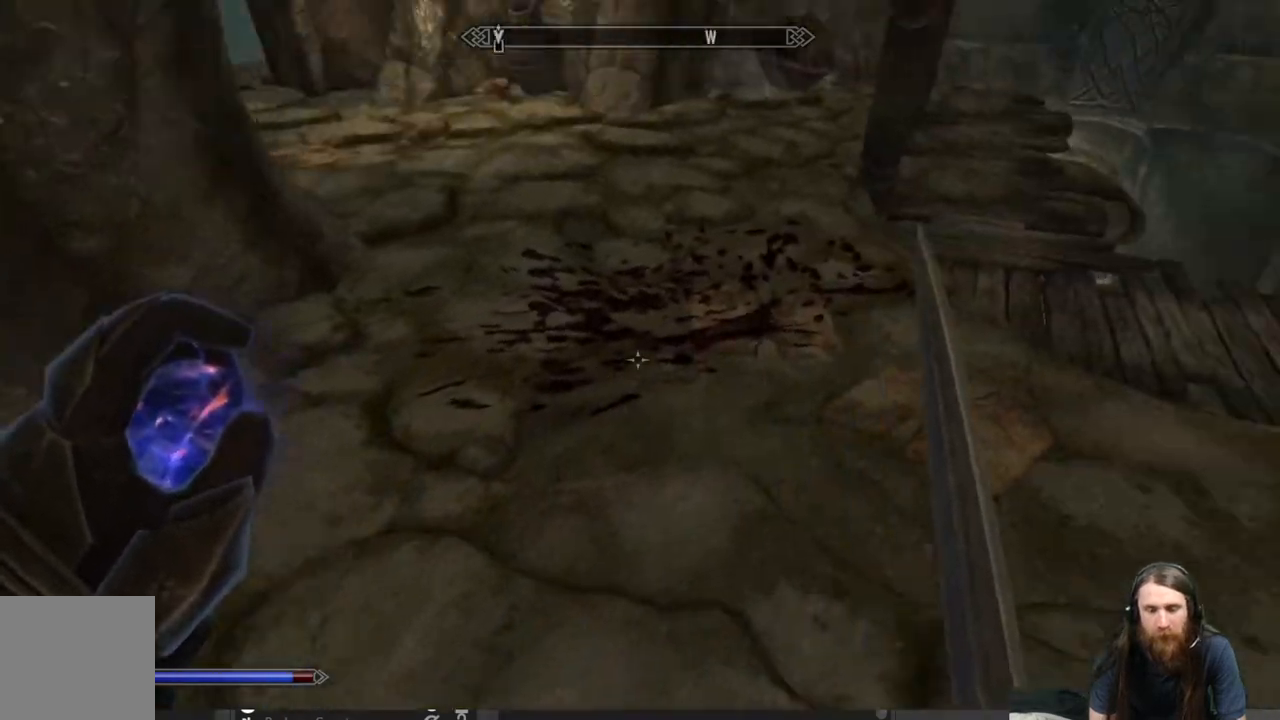
{"buttons": [], "left_stick": "up", "right_stick": "center", "events": [[133, "left_stick", "center"], [200, "right_stick", "center"], [283, "left_stick", "up"]]}
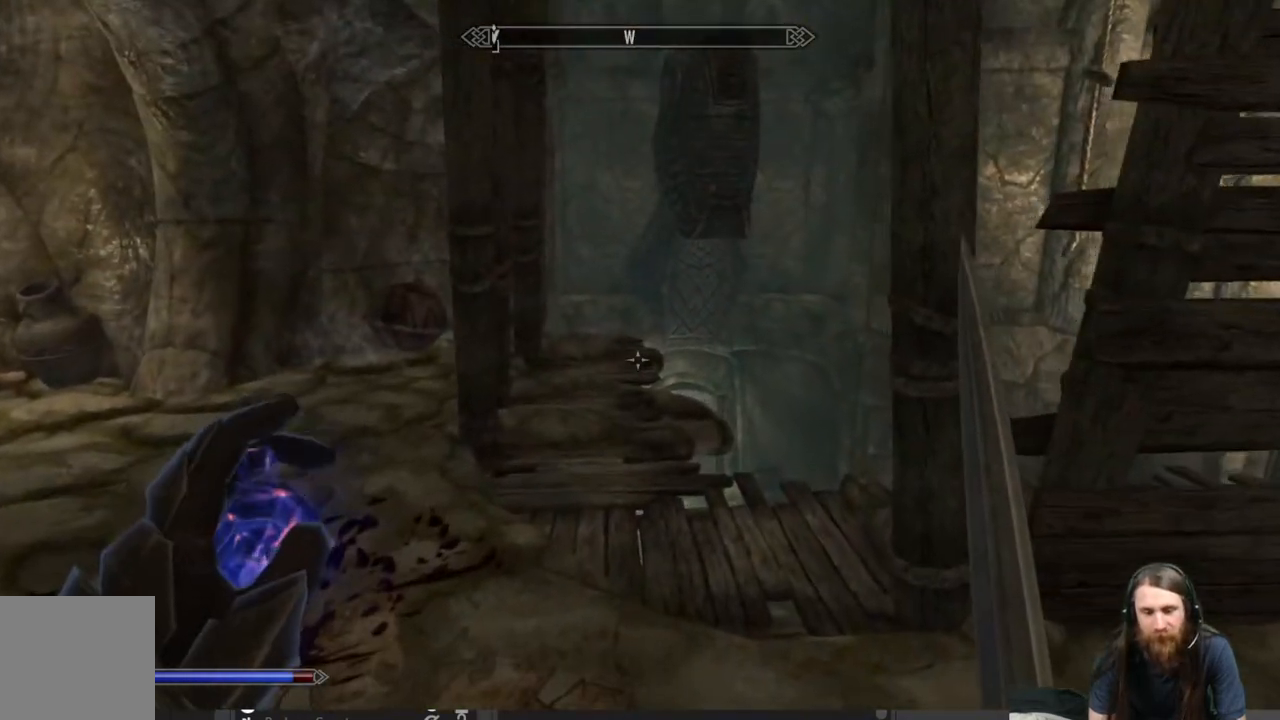
{"buttons": [], "left_stick": "up-left", "right_stick": "up-left", "events": [[83, "right_stick", "down"], [200, "left_stick", "up-left"], [233, "right_stick", "center"], [433, "right_stick", "up-left"]]}
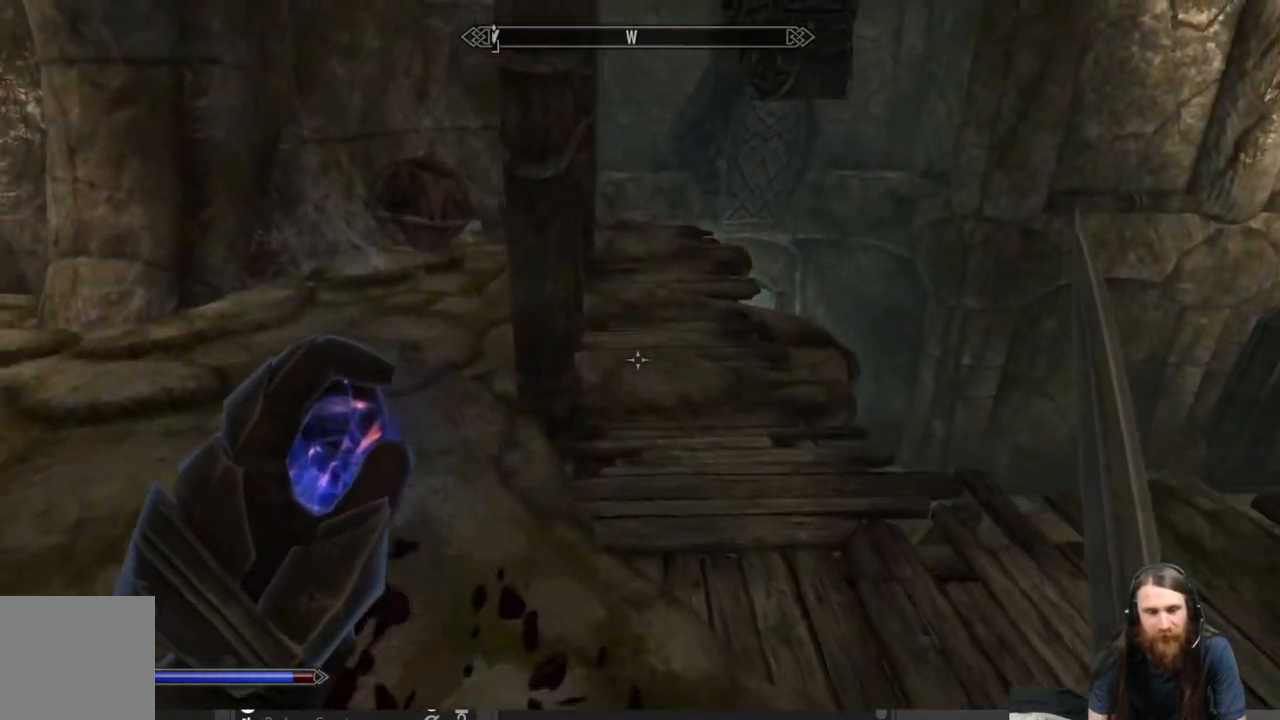
{"buttons": [], "left_stick": "up", "right_stick": "center", "events": [[67, "right_stick", "center"], [267, "left_stick", "up"]]}
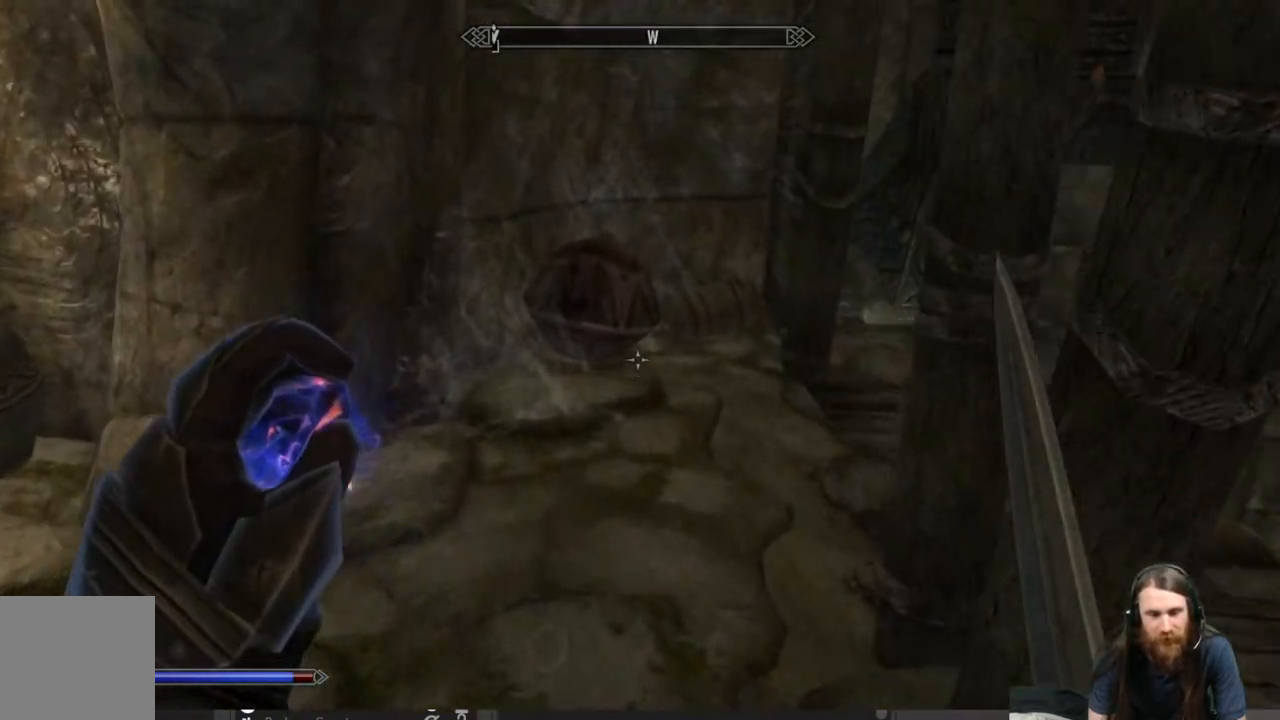
{"buttons": [], "left_stick": "up", "right_stick": "center", "events": [[50, "right_stick", "down-left"], [200, "right_stick", "center"]]}
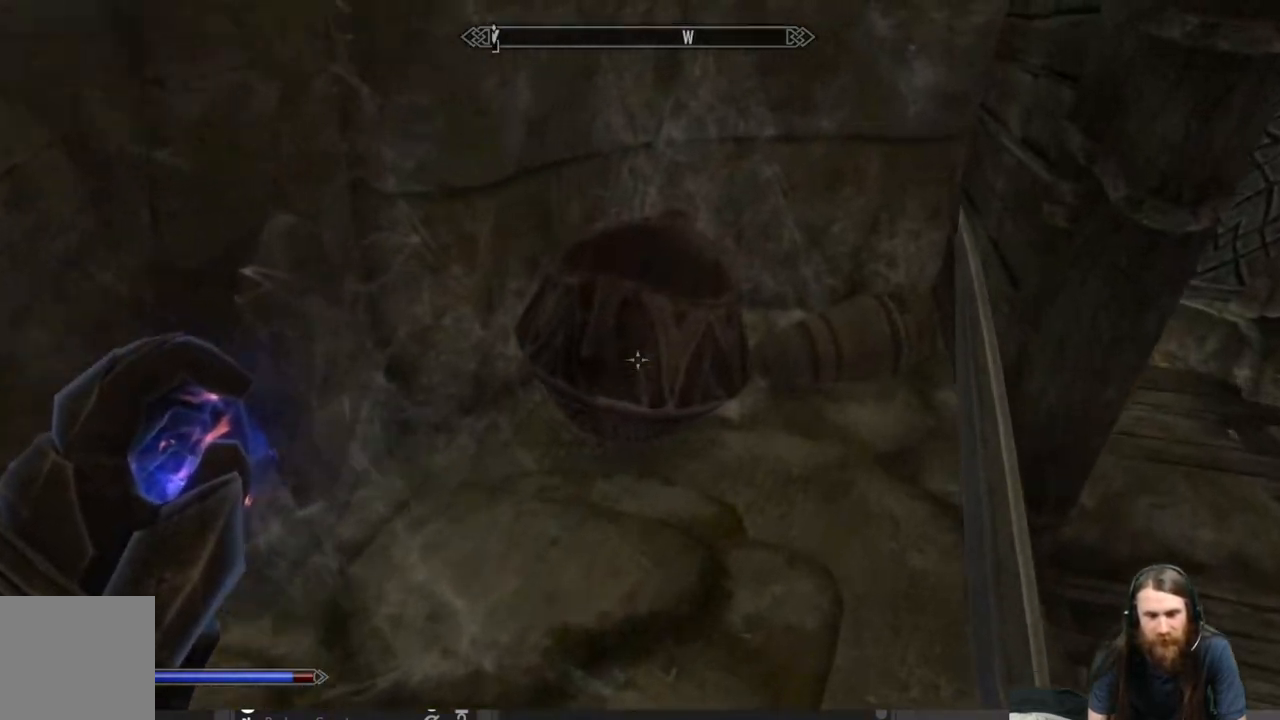
{"buttons": [], "left_stick": "right", "right_stick": "center", "events": [[133, "left_stick", "center"], [133, "right_stick", "down"], [283, "right_stick", "center"], [400, "left_stick", "right"]]}
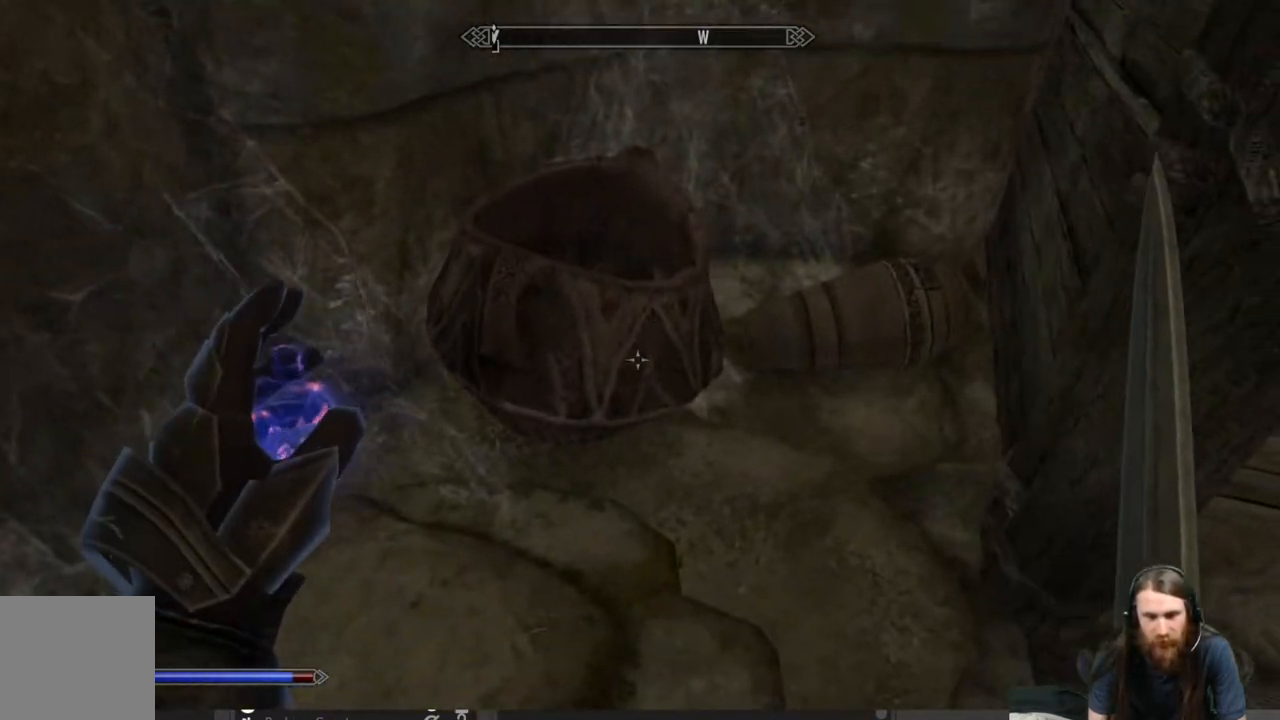
{"buttons": [], "left_stick": "left", "right_stick": "left", "events": [[167, "left_stick", "center"], [250, "right_stick", "left"], [317, "left_stick", "left"]]}
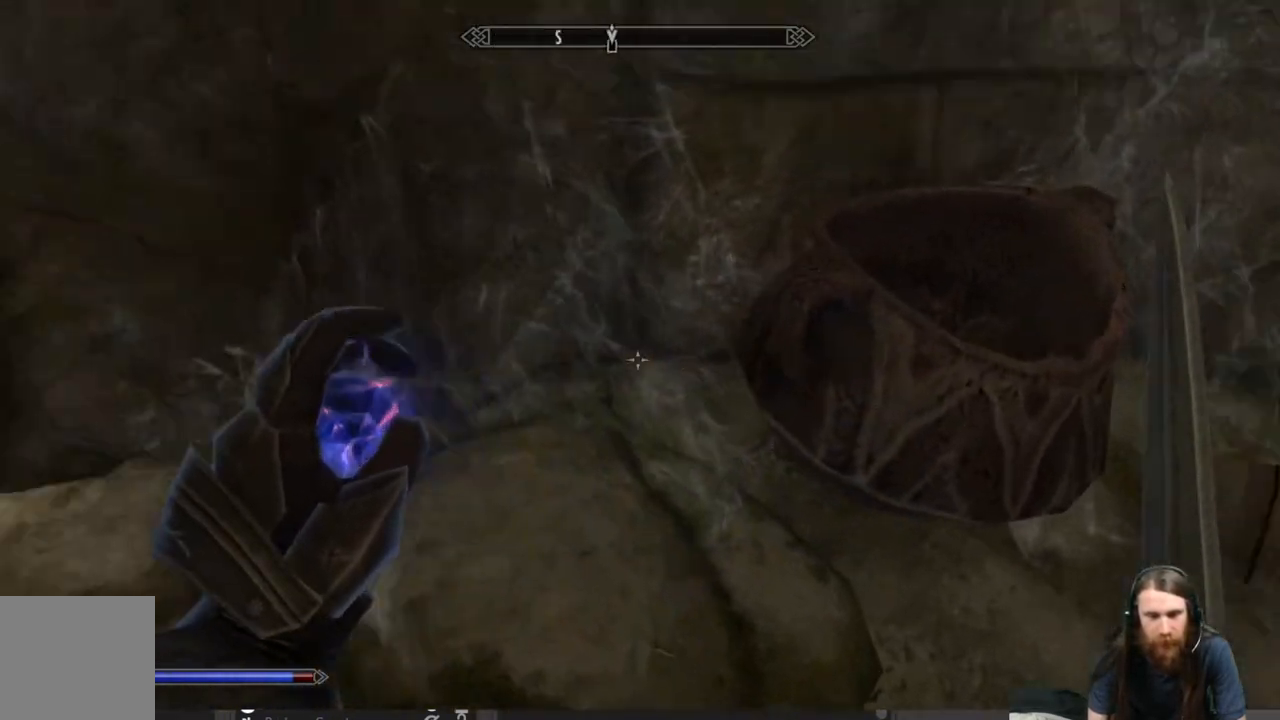
{"buttons": [], "left_stick": "up-right", "right_stick": "center", "events": [[117, "right_stick", "up-left"], [167, "left_stick", "up-left"], [300, "right_stick", "center"], [350, "left_stick", "up"], [483, "left_stick", "up-right"]]}
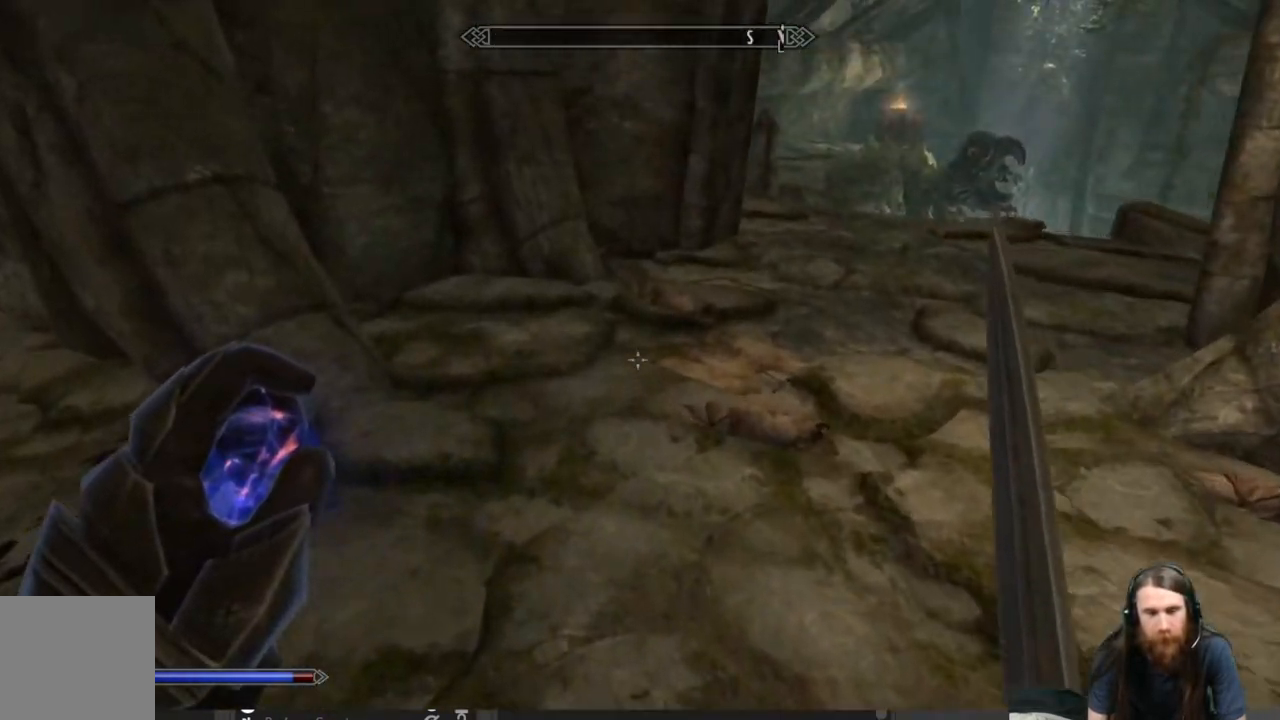
{"buttons": [], "left_stick": "up-left", "right_stick": "center", "events": [[33, "right_stick", "up"], [83, "right_stick", "up-right"], [133, "left_stick", "center"], [217, "right_stick", "center"], [350, "L3", "down"], [467, "L3", "up"], [467, "left_stick", "up-left"]]}
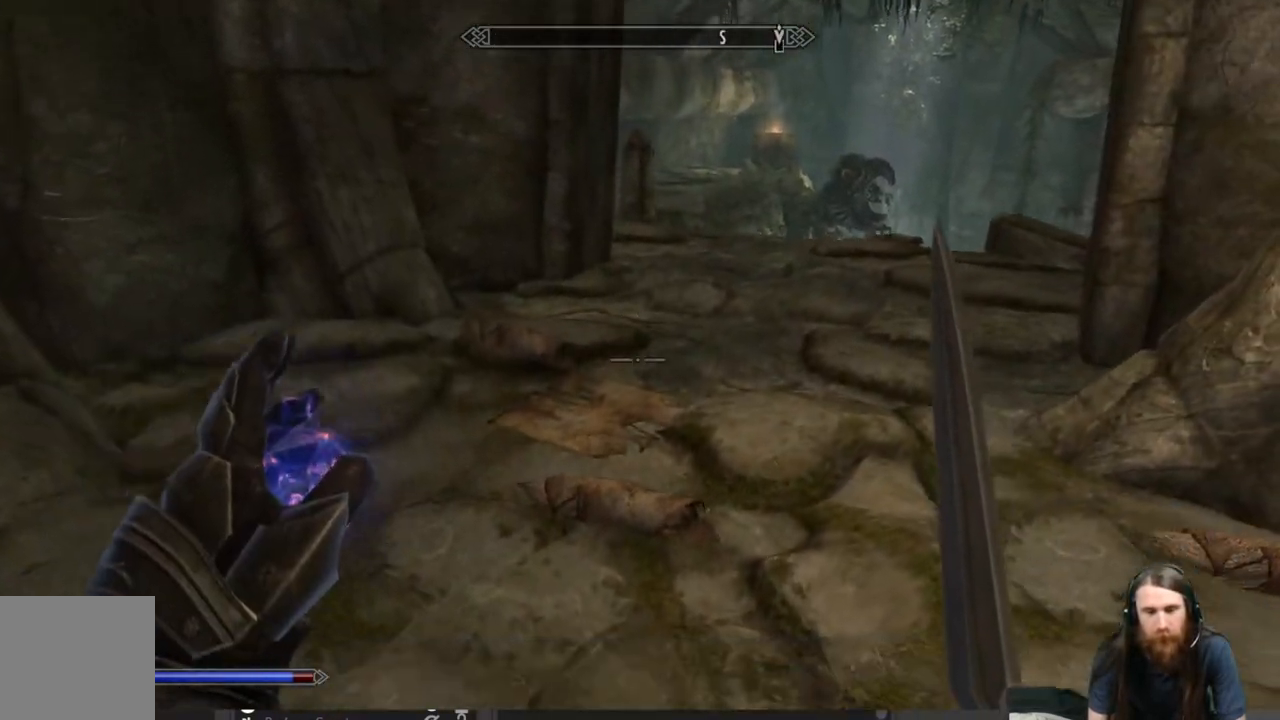
{"buttons": [], "left_stick": "up", "right_stick": "right", "events": [[100, "right_stick", "right"], [217, "right_stick", "center"], [350, "left_stick", "up"], [433, "right_stick", "right"]]}
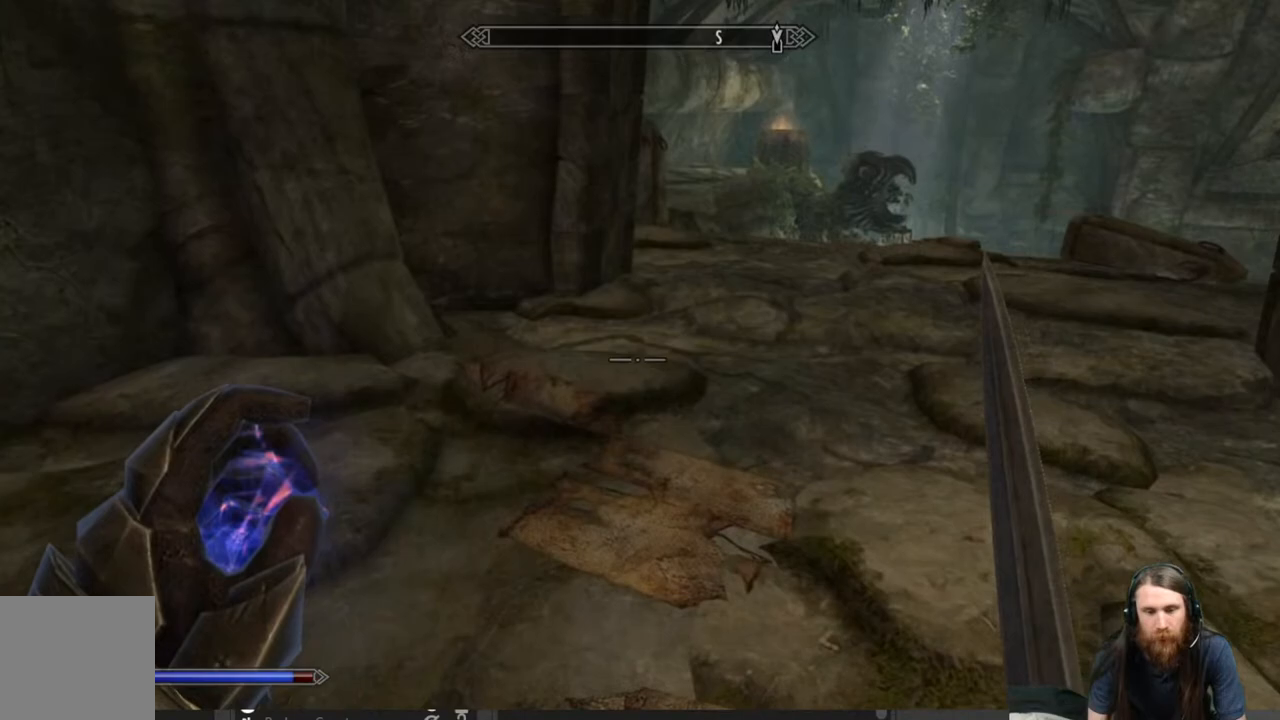
{"buttons": [], "left_stick": "up", "right_stick": "center", "events": [[67, "right_stick", "center"], [217, "right_stick", "up-right"], [383, "right_stick", "center"]]}
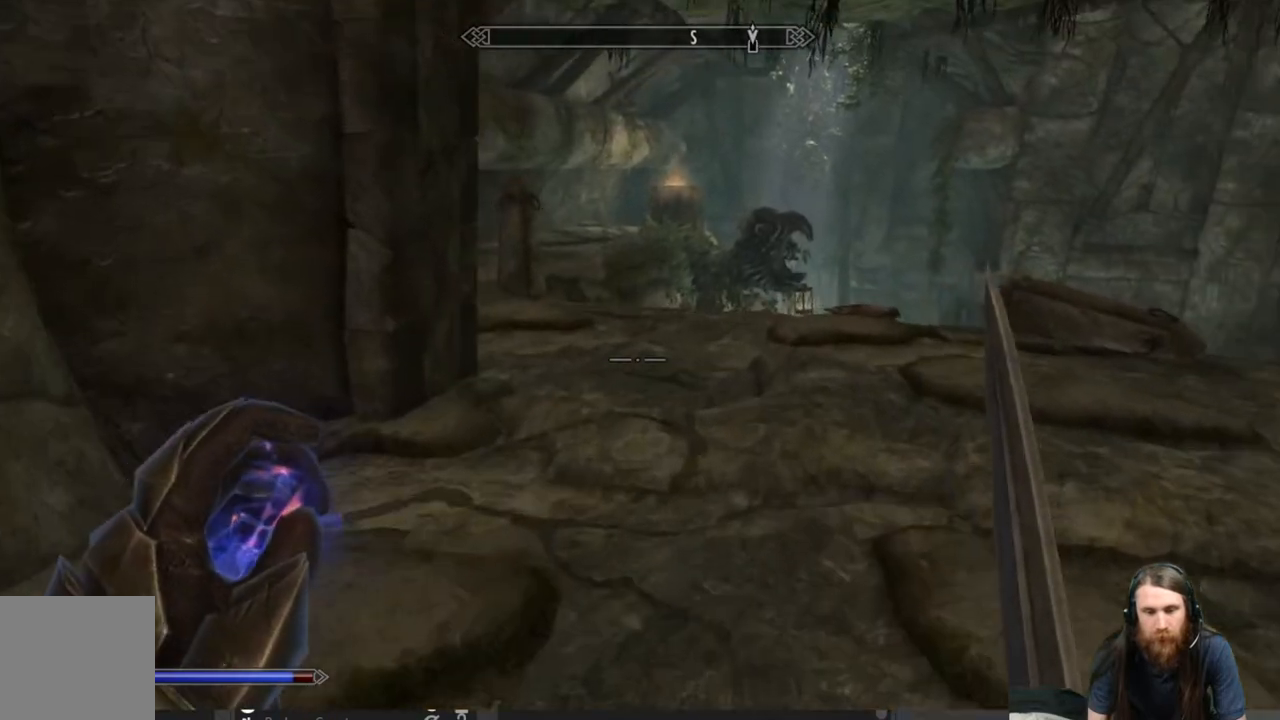
{"buttons": [], "left_stick": "up-right", "right_stick": "center", "events": [[267, "left_stick", "up-right"], [300, "right_stick", "up-right"], [417, "right_stick", "center"]]}
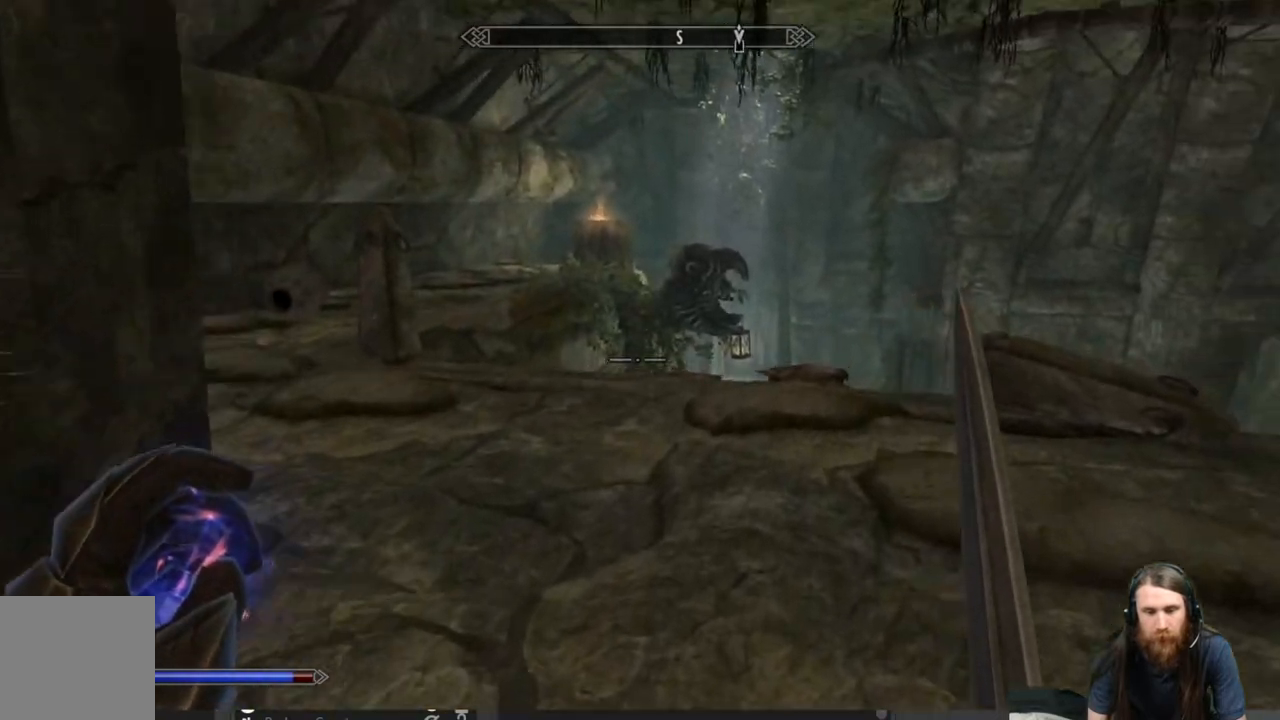
{"buttons": [], "left_stick": "up", "right_stick": "down", "events": [[333, "right_stick", "down"], [483, "left_stick", "up"]]}
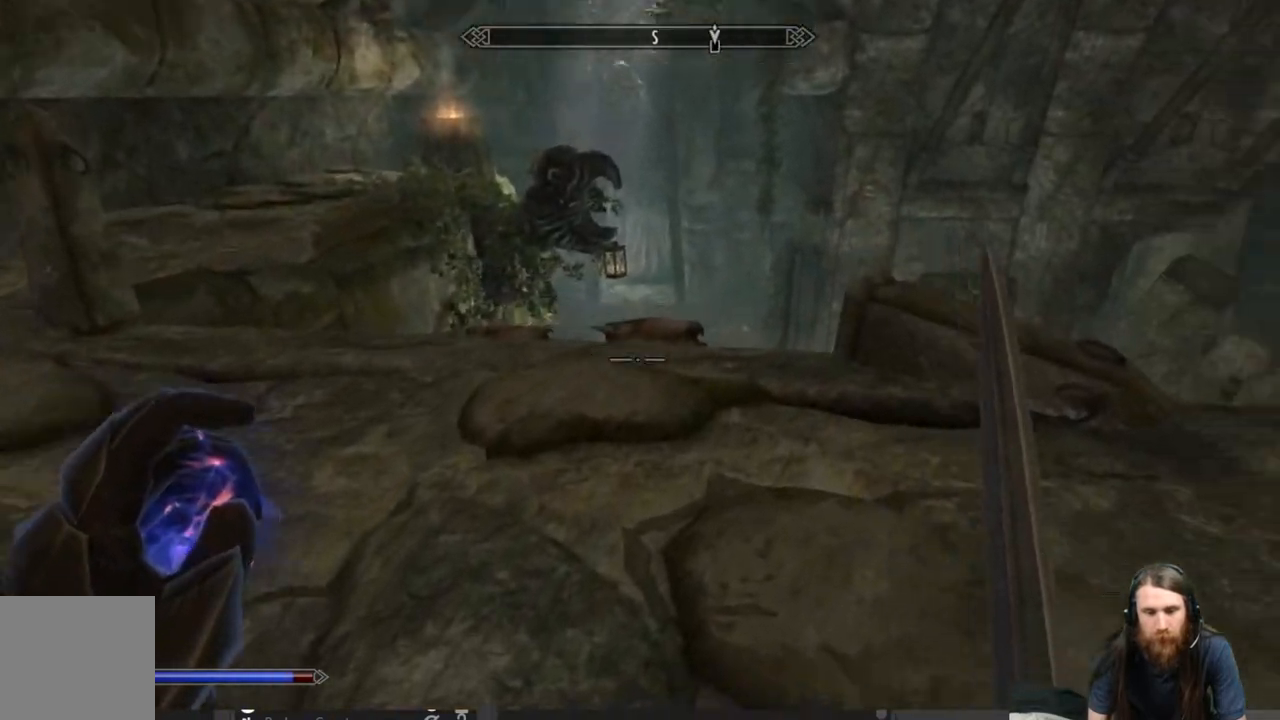
{"buttons": [], "left_stick": "up", "right_stick": "down", "events": [[83, "right_stick", "center"], [133, "left_stick", "up-left"], [433, "left_stick", "up"], [433, "right_stick", "down"]]}
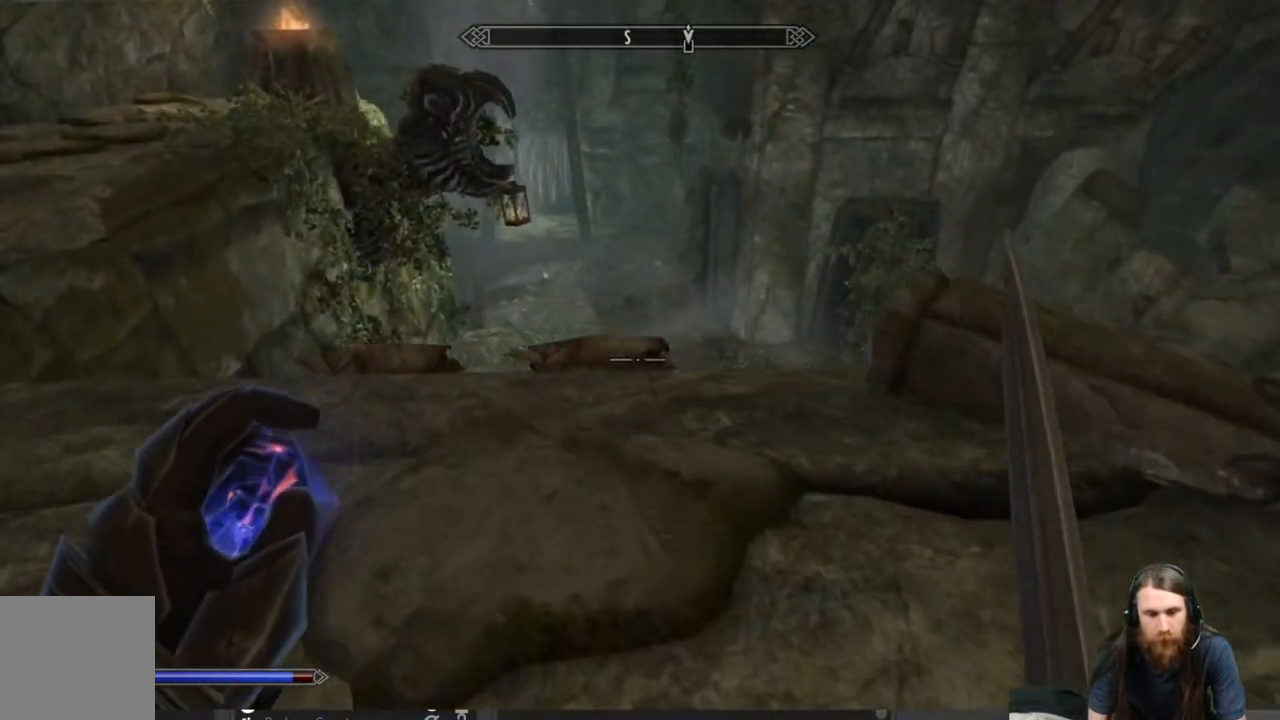
{"buttons": [], "left_stick": "center", "right_stick": "right", "events": [[117, "right_stick", "center"], [150, "left_stick", "center"], [267, "right_stick", "right"]]}
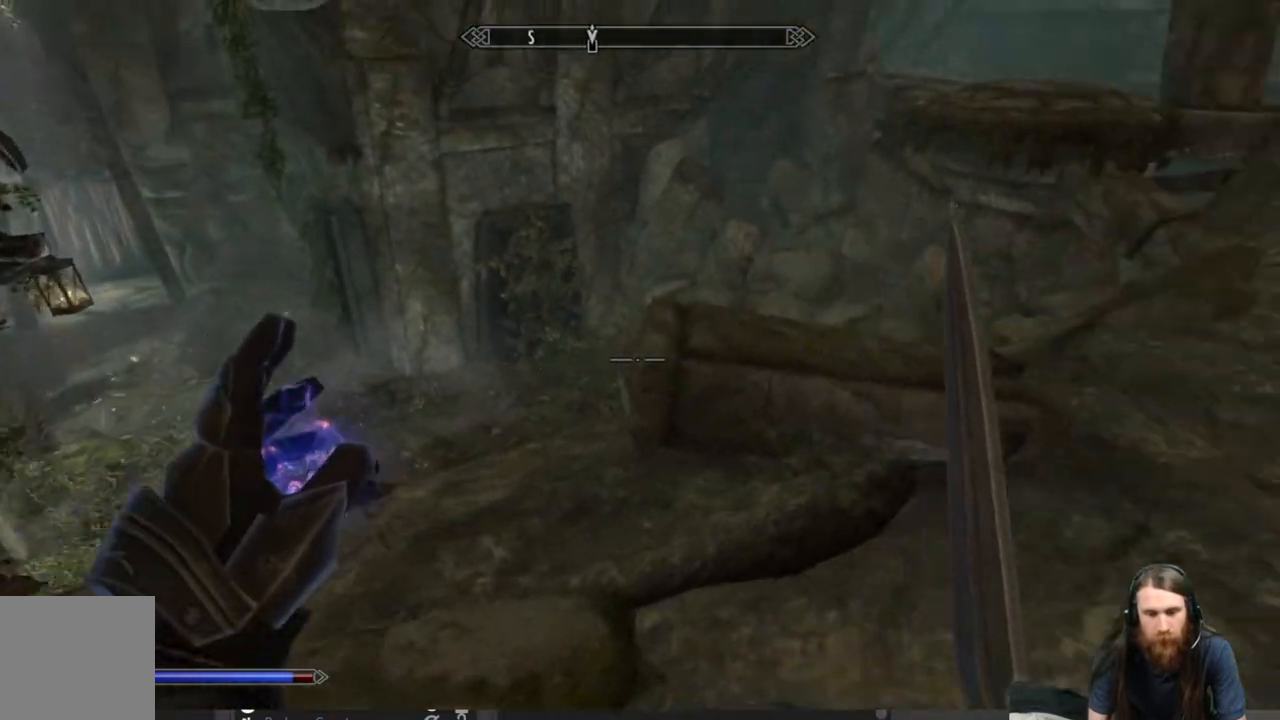
{"buttons": [], "left_stick": "center", "right_stick": "up", "events": [[250, "right_stick", "center"], [483, "right_stick", "up"]]}
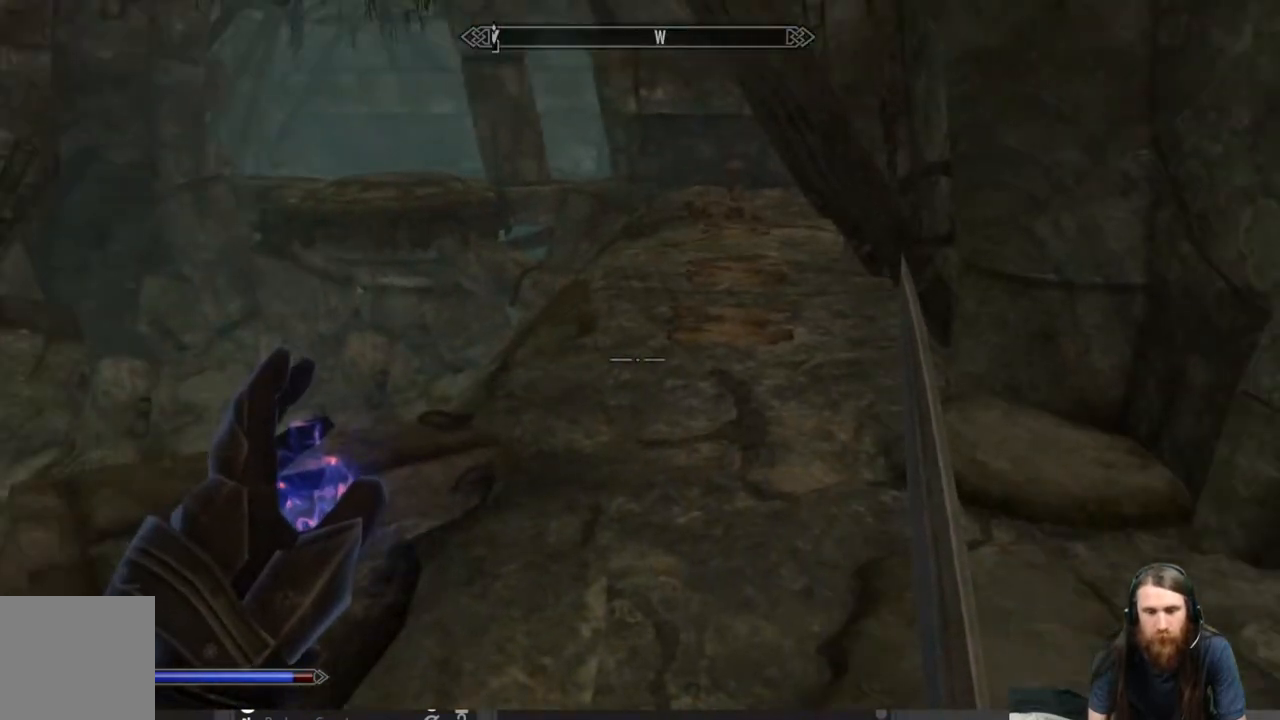
{"buttons": [], "left_stick": "center", "right_stick": "left", "events": [[167, "right_stick", "center"], [433, "right_stick", "left"]]}
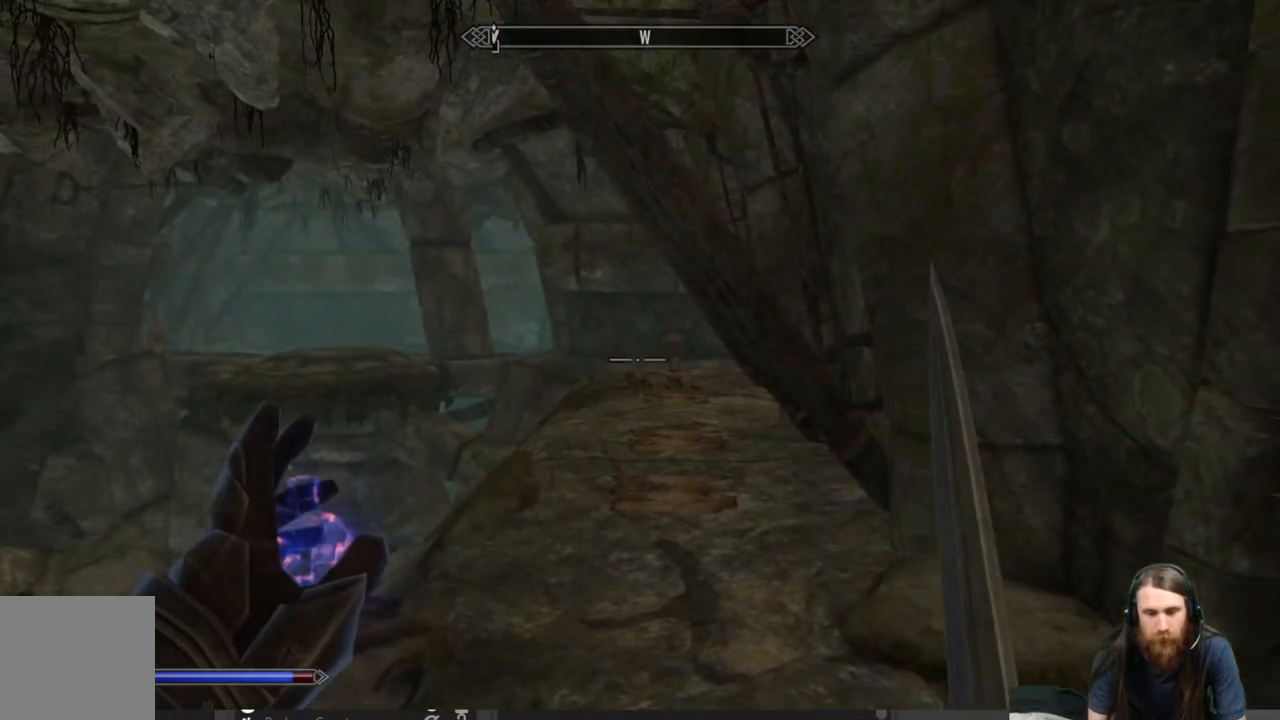
{"buttons": [], "left_stick": "center", "right_stick": "left", "events": []}
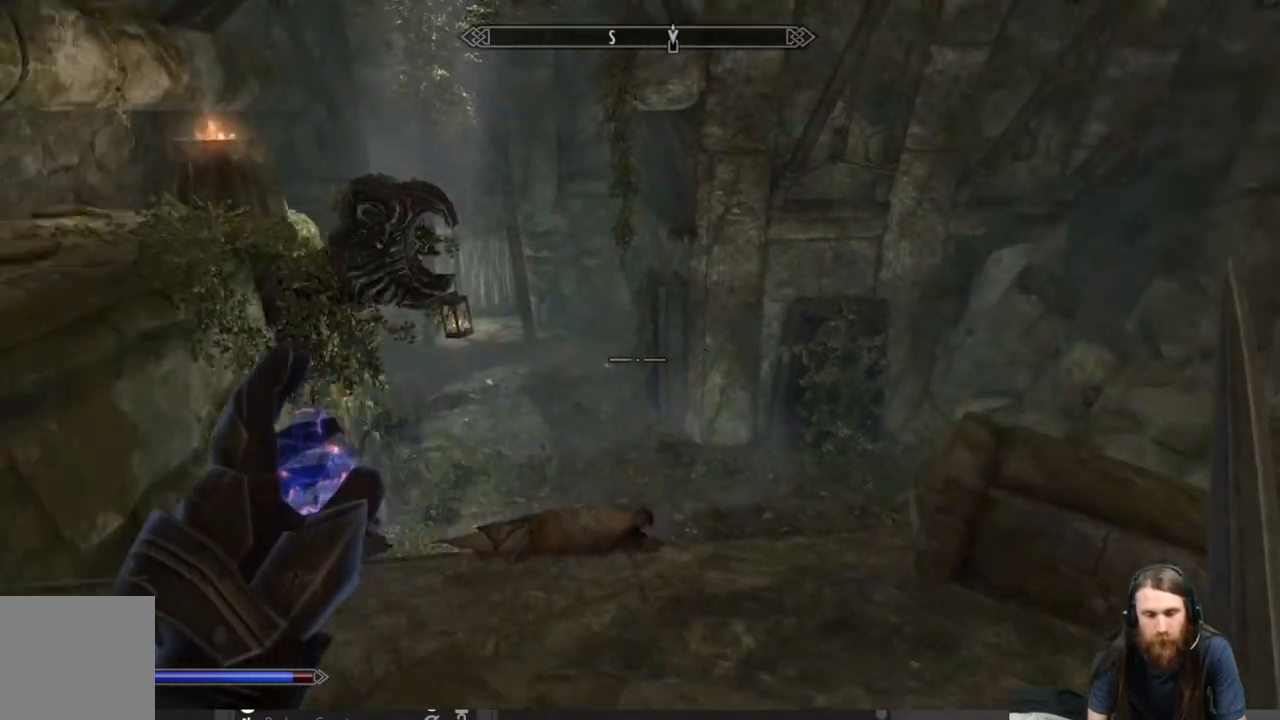
{"buttons": [], "left_stick": "center", "right_stick": "center", "events": [[33, "right_stick", "center"], [50, "left_stick", "up"], [167, "left_stick", "up-left"], [283, "right_stick", "left"], [433, "left_stick", "center"], [433, "right_stick", "center"]]}
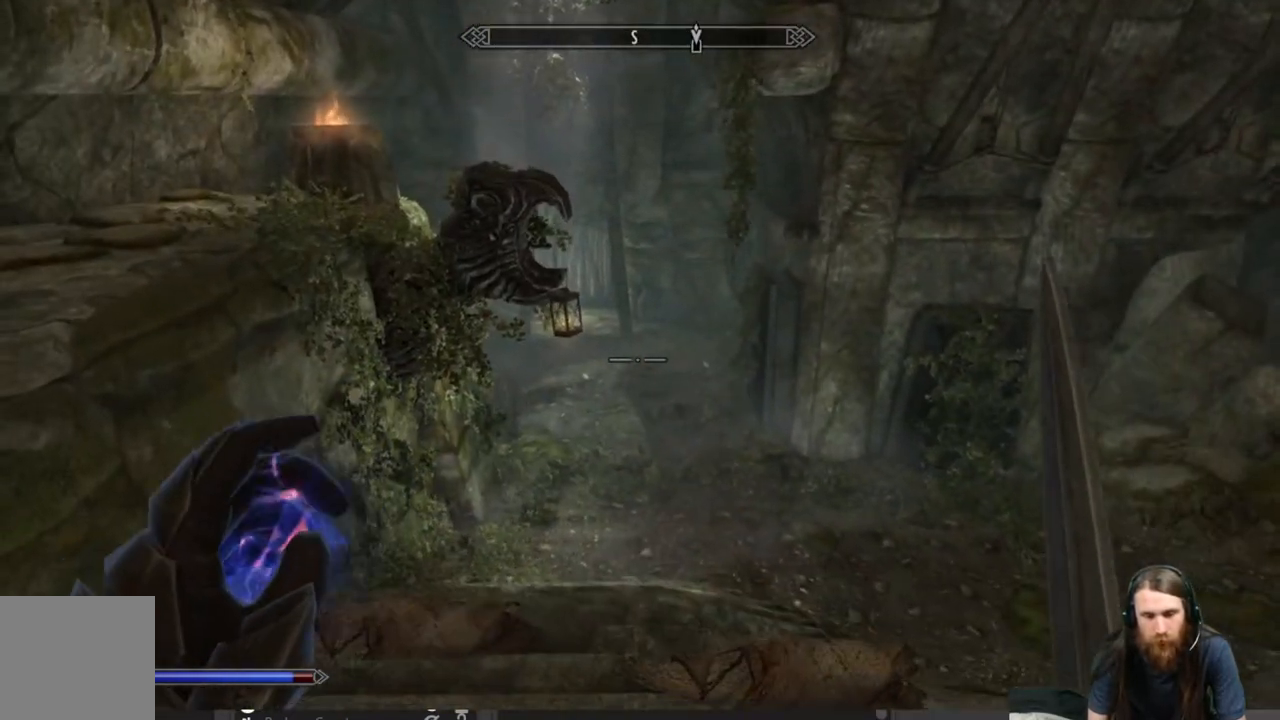
{"buttons": [], "left_stick": "center", "right_stick": "center", "events": []}
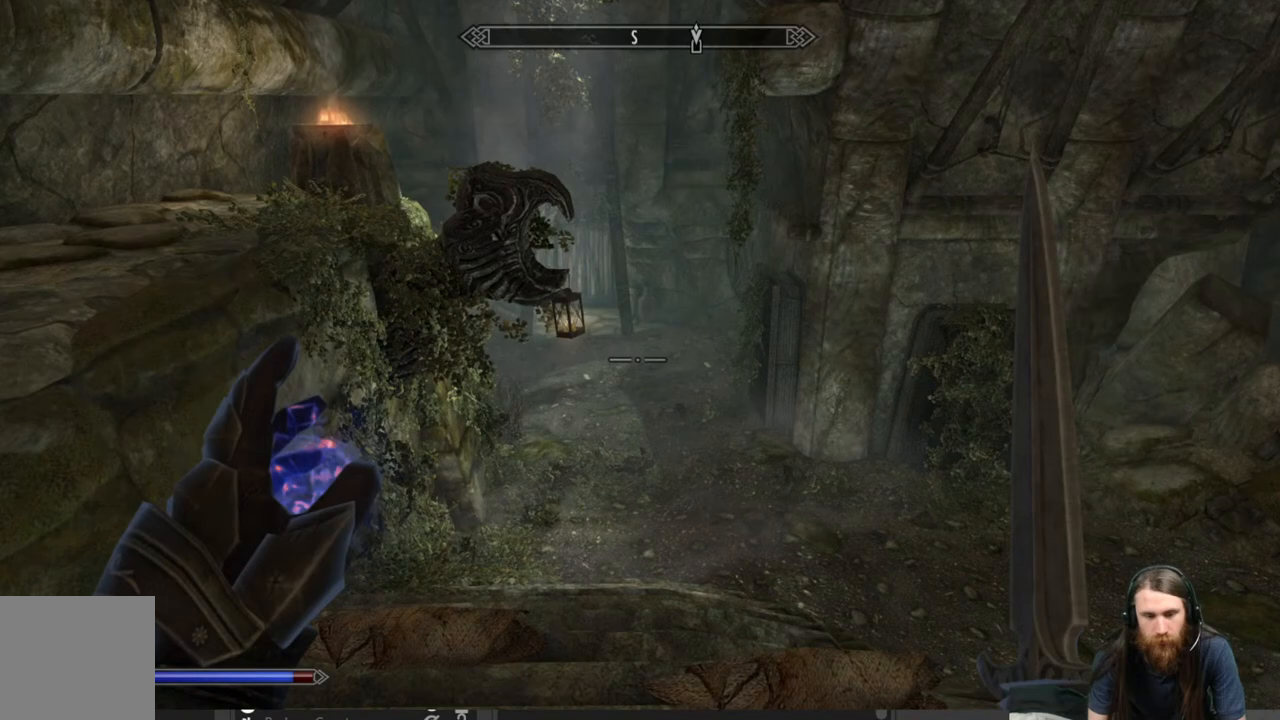
{"buttons": [], "left_stick": "left", "right_stick": "center", "events": [[83, "left_stick", "down-left"], [200, "right_stick", "up-left"], [300, "left_stick", "left"], [467, "right_stick", "center"]]}
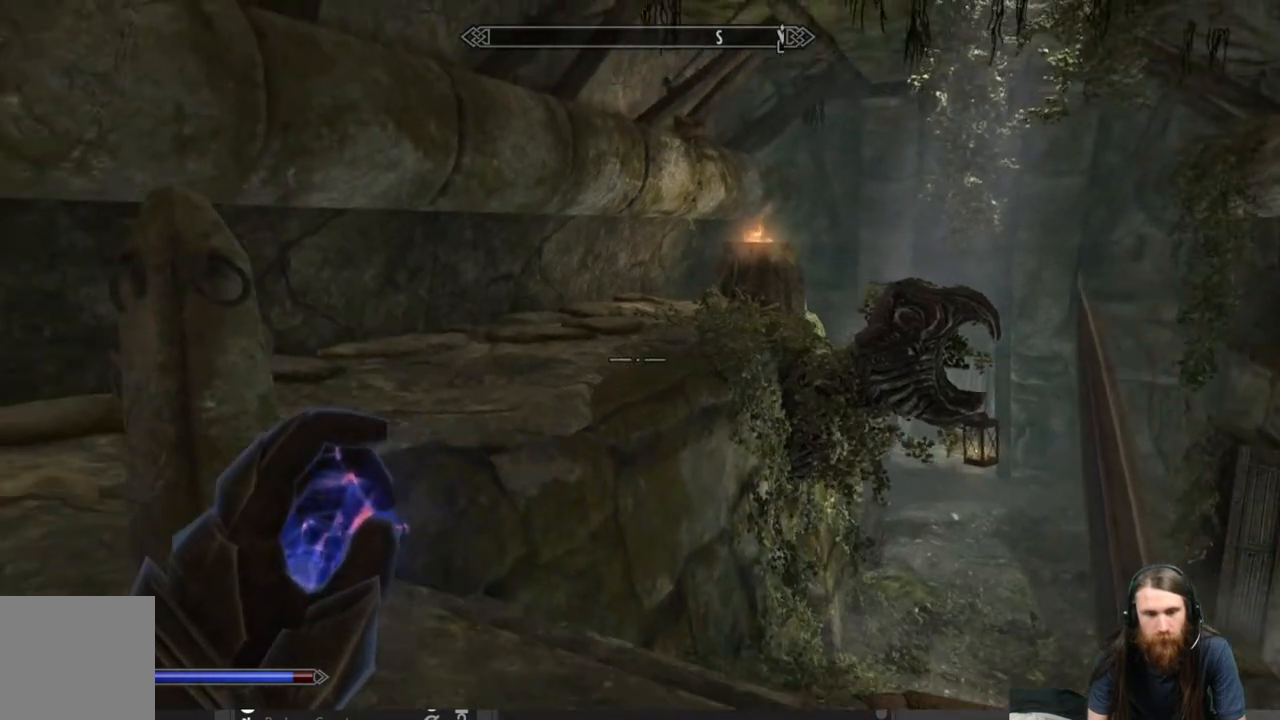
{"buttons": [], "left_stick": "left", "right_stick": "center", "events": []}